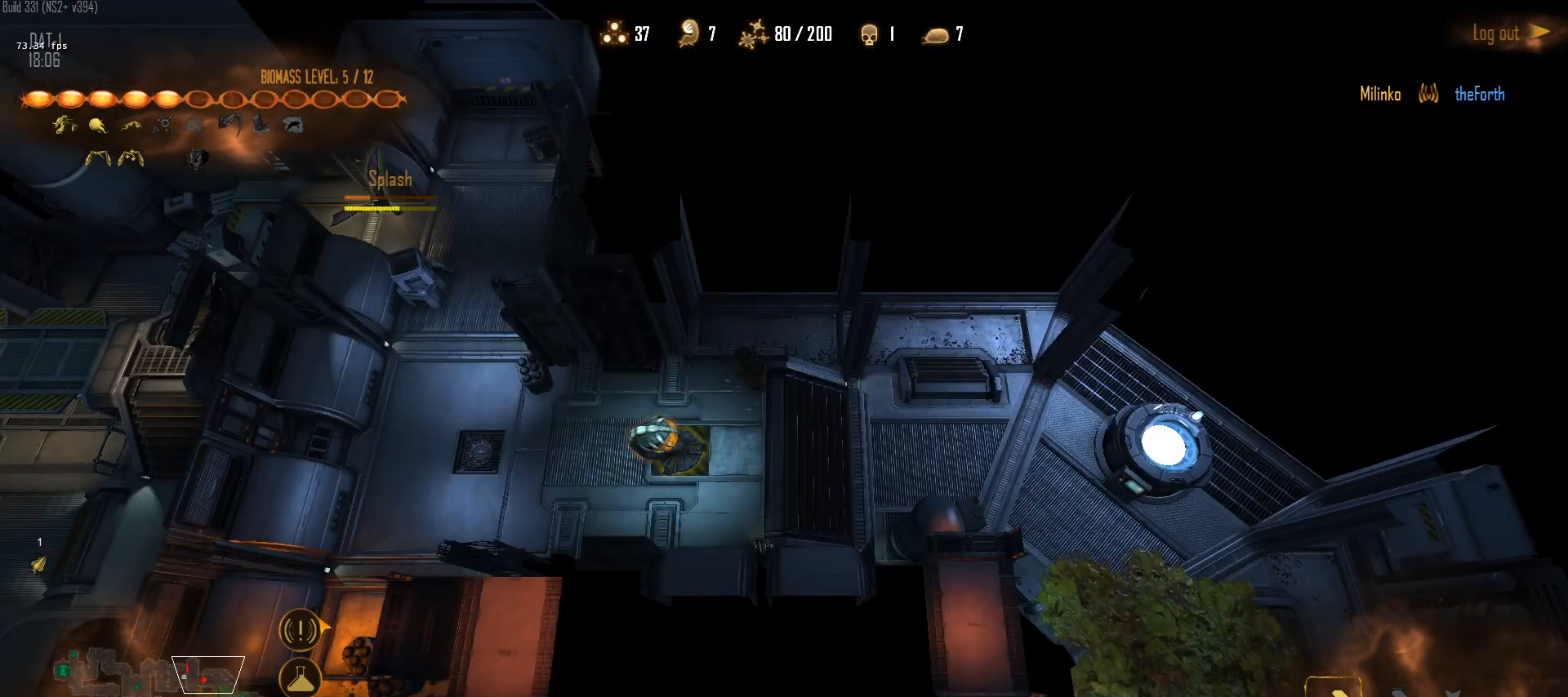
Gameplay with keyboard and mouse; each line is a JSON object with the keys and mouse buttons held at the frame after it. "events" lists presses ("down") and releases ("up") of "1", "2", "3", "4", "5", "a", "alt", "c", "caps_lock", "ctrl", "d", "e", "f", "g", "q", "r", "s", "shift", "space", "t", "tab", "v", "w", "x", "z", "mouse_left", "mouse_wheel" and "mouse_right" between this image and that frame as [ms after this image, input, new state], when the widget could be followed in between. "mouse_left", "mouse_wheel", "mouse_right" = the "left", "wheel", "right" buttons of the "mouse" list. No other keys are recorded. "wheel" means that the mouse wheel is clicked or scrolled. "mouse_move" is the direction in which the mouse moves at that frame (one of eight, or "still"), when it could be read.
{"keys": [], "mouse": [], "mouse_move": "left", "events": [[17, "q", "down"], [67, "q", "up"], [150, "a", "down"], [300, "a", "up"], [300, "mouse_left", "down"], [383, "mouse_left", "up"]]}
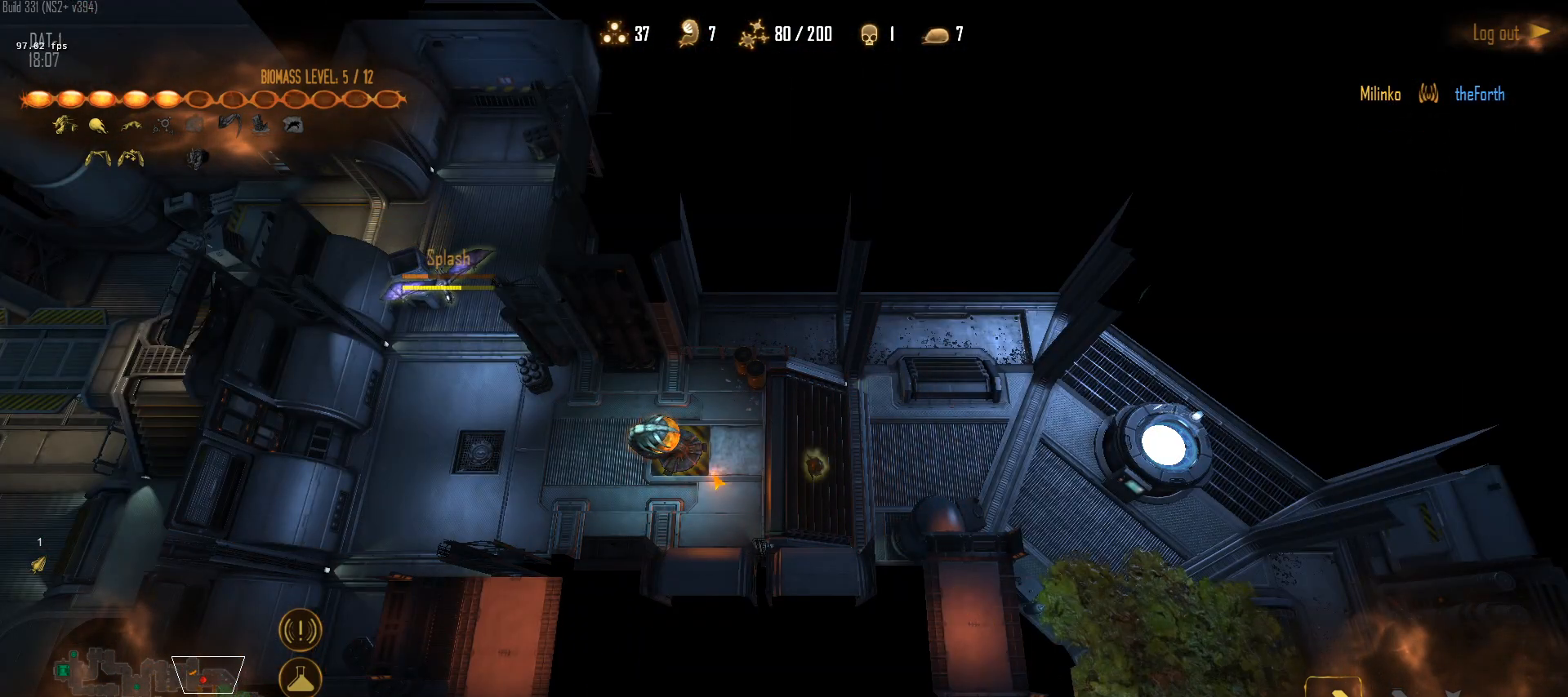
{"keys": [], "mouse": [], "mouse_move": "left", "events": [[33, "mouse_left", "down"], [117, "mouse_left", "up"], [217, "a", "down"], [317, "a", "up"]]}
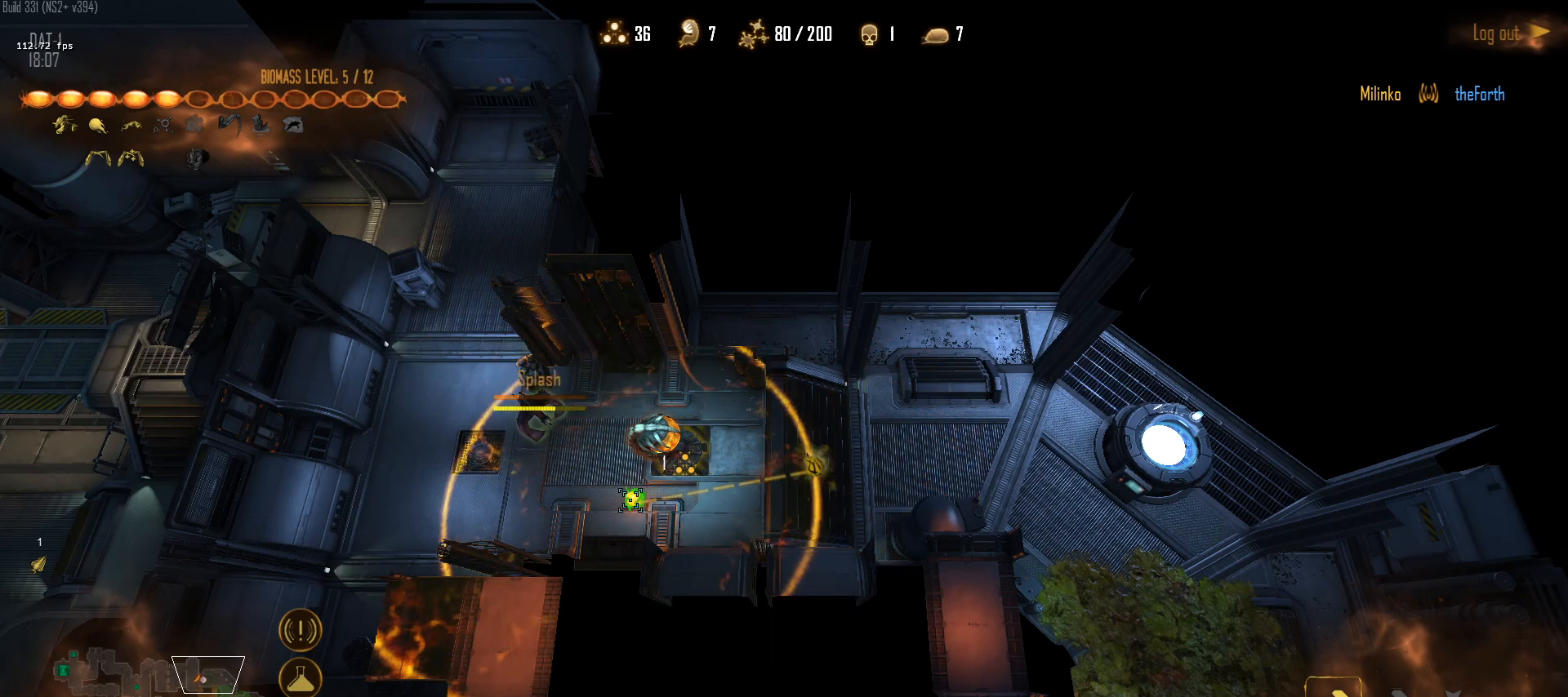
{"keys": [], "mouse": [], "mouse_move": "down-left", "events": [[83, "mouse_left", "down"], [183, "mouse_left", "up"]]}
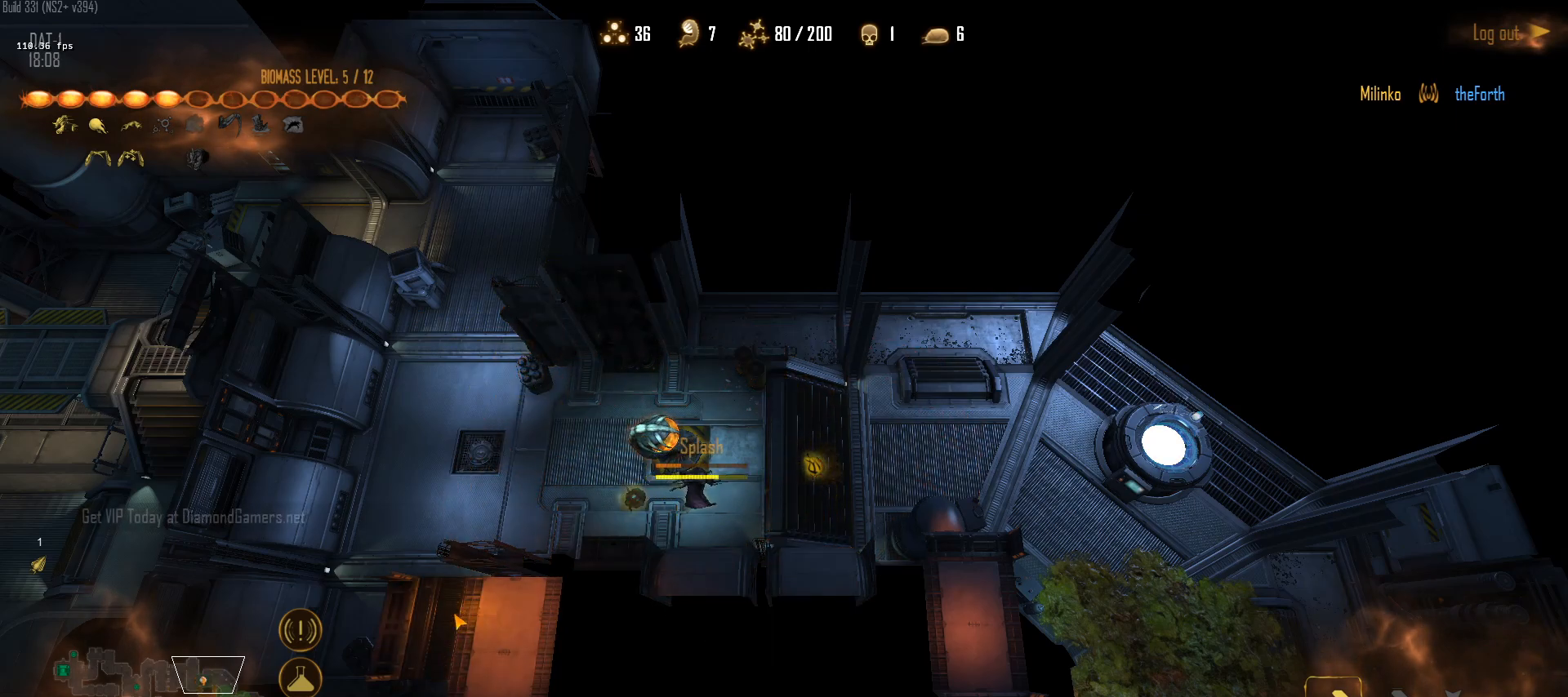
{"keys": [], "mouse": [], "mouse_move": "left", "events": []}
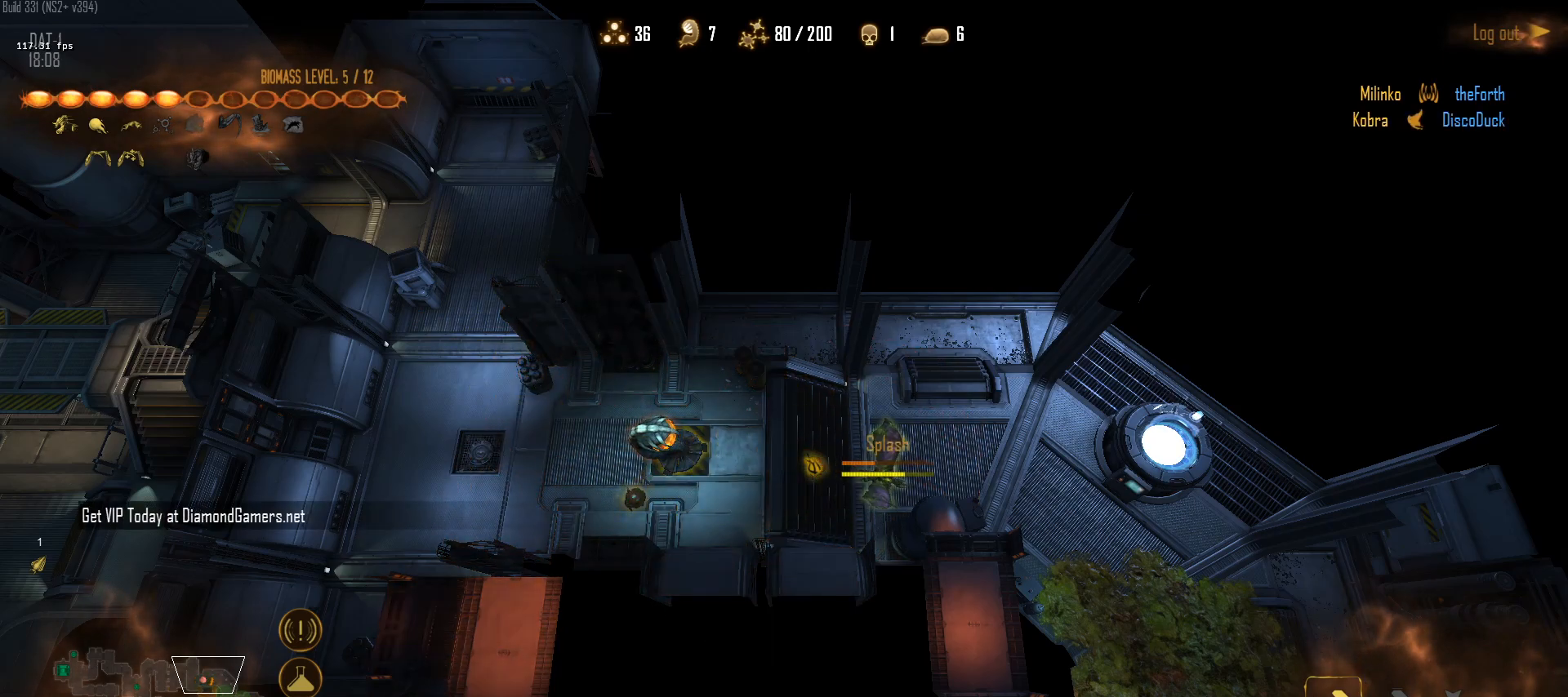
{"keys": [], "mouse": [], "mouse_move": "right", "events": [[33, "mouse_left", "down"], [167, "mouse_left", "up"], [267, "mouse_left", "down"], [350, "mouse_left", "up"], [450, "mouse_left", "down"], [500, "mouse_left", "up"]]}
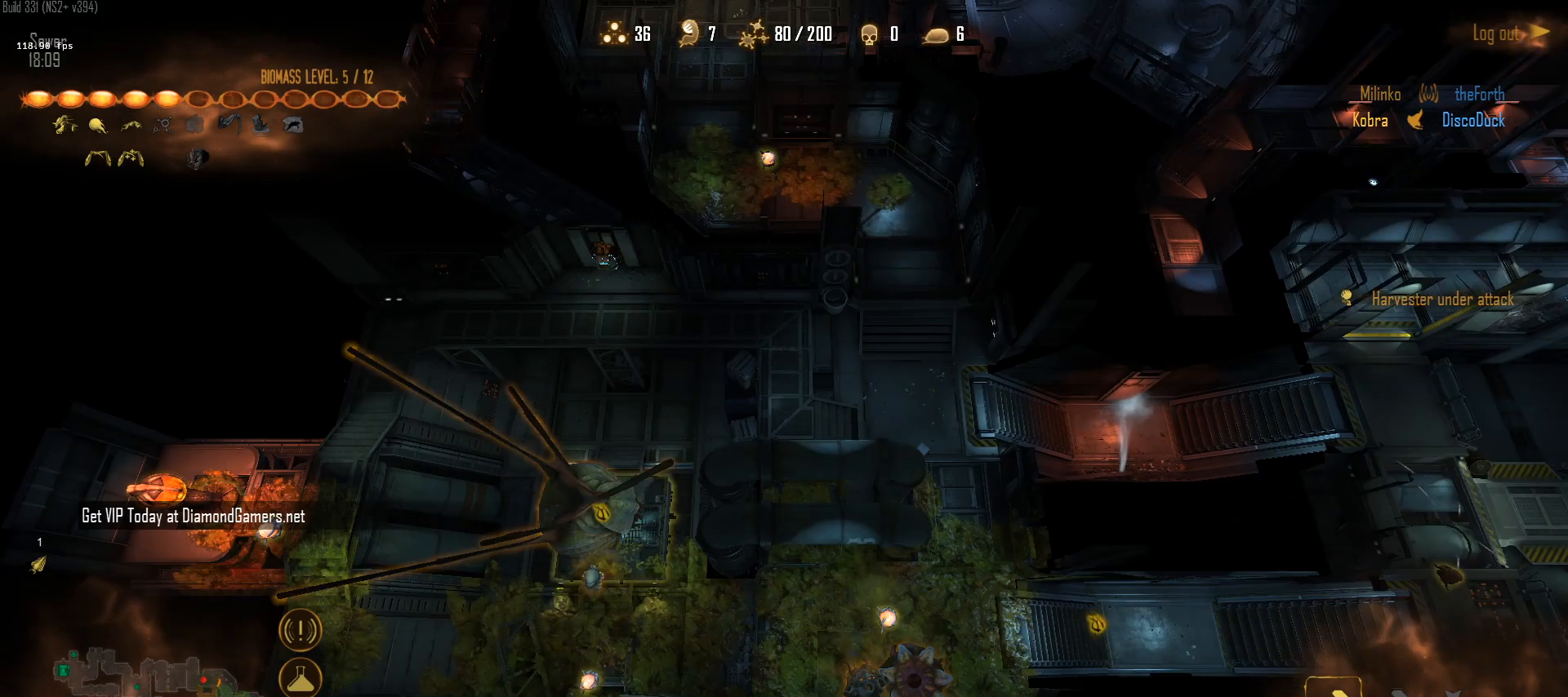
{"keys": [], "mouse": ["left"], "mouse_move": "right", "events": [[283, "mouse_left", "down"], [367, "mouse_left", "up"], [467, "mouse_left", "down"]]}
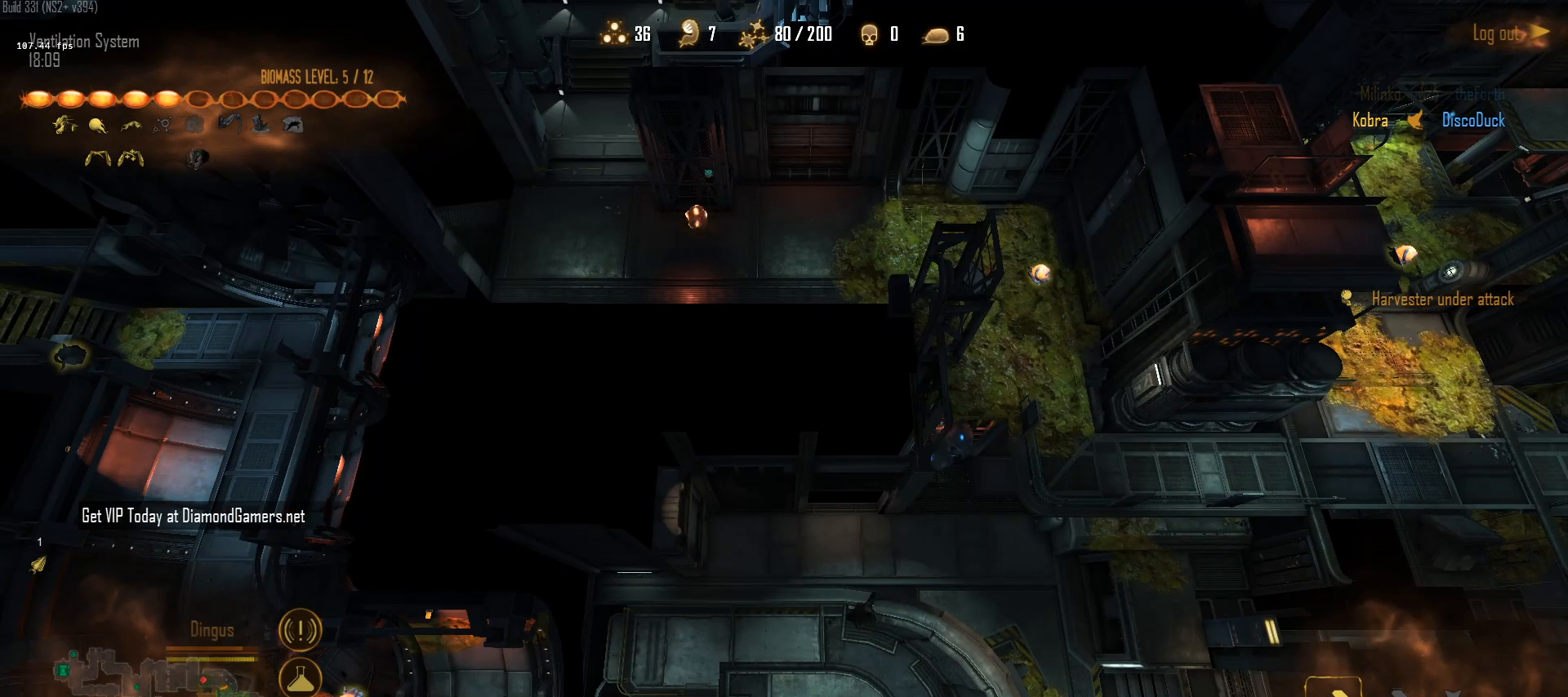
{"keys": [], "mouse": ["left"], "mouse_move": "up-right", "events": [[67, "mouse_left", "up"], [150, "mouse_left", "down"], [300, "mouse_left", "up"], [383, "mouse_left", "down"]]}
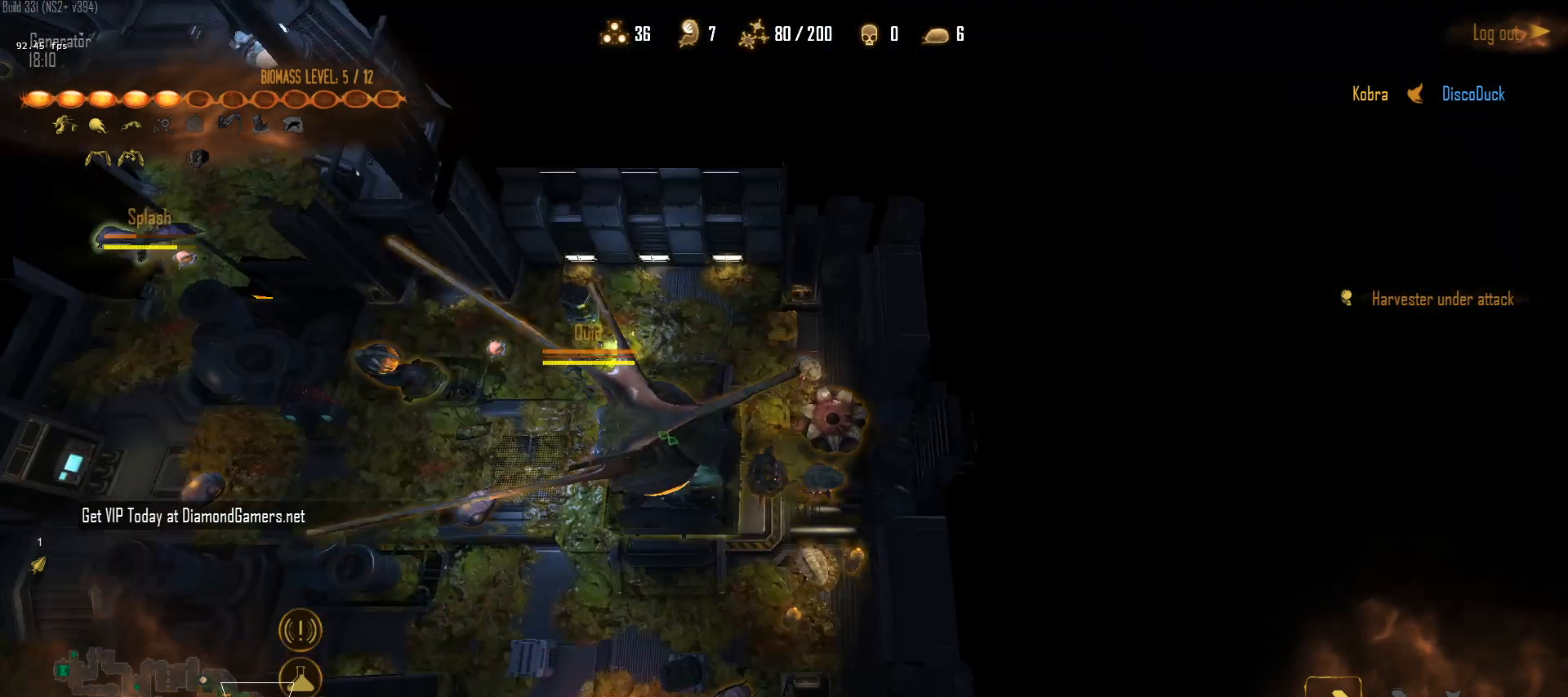
{"keys": [], "mouse": [], "mouse_move": "left", "events": [[33, "mouse_left", "up"], [350, "mouse_left", "down"], [450, "mouse_left", "up"]]}
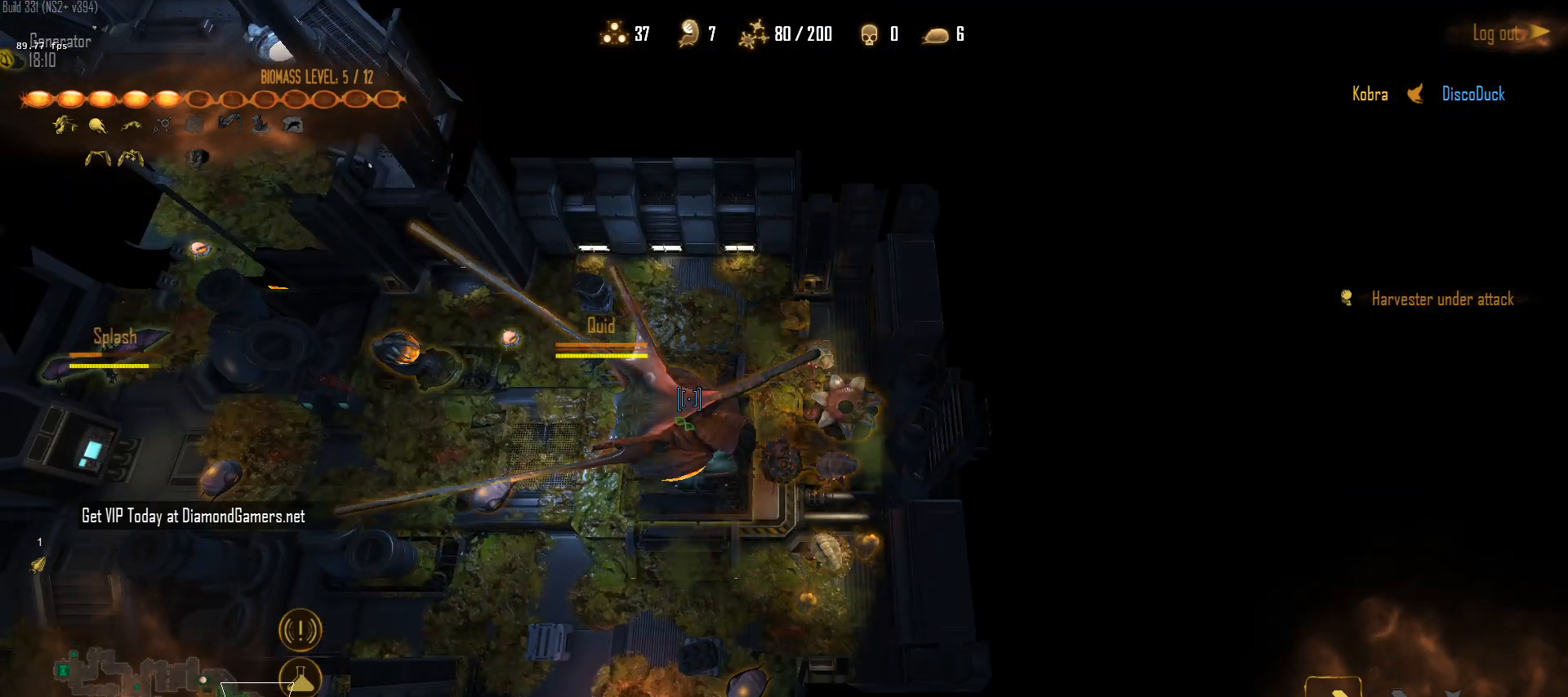
{"keys": [], "mouse": [], "mouse_move": "right", "events": [[50, "mouse_left", "down"], [183, "mouse_left", "up"], [417, "s", "down"], [467, "s", "up"]]}
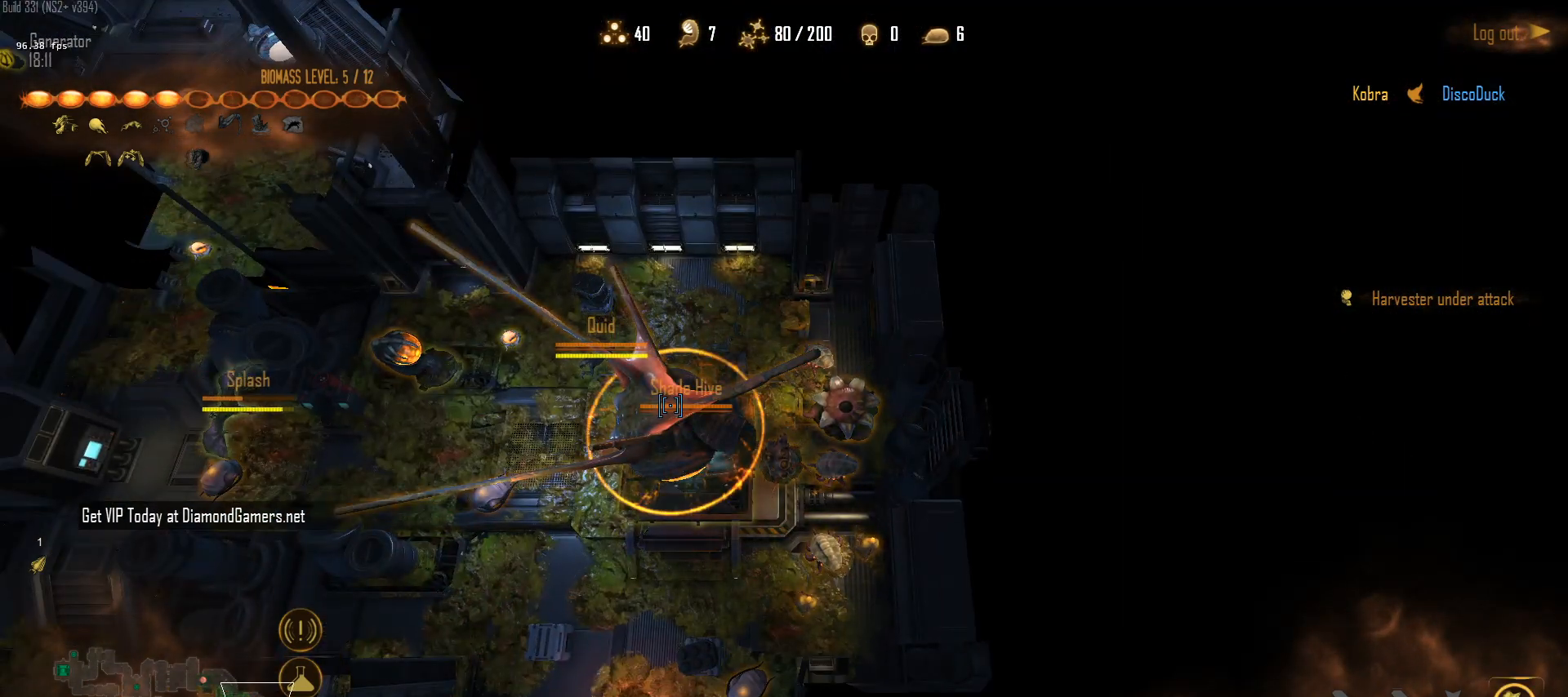
{"keys": [], "mouse": [], "mouse_move": "right", "events": [[100, "s", "down"], [150, "s", "up"], [250, "s", "down"], [333, "s", "up"], [433, "s", "down"], [483, "s", "up"]]}
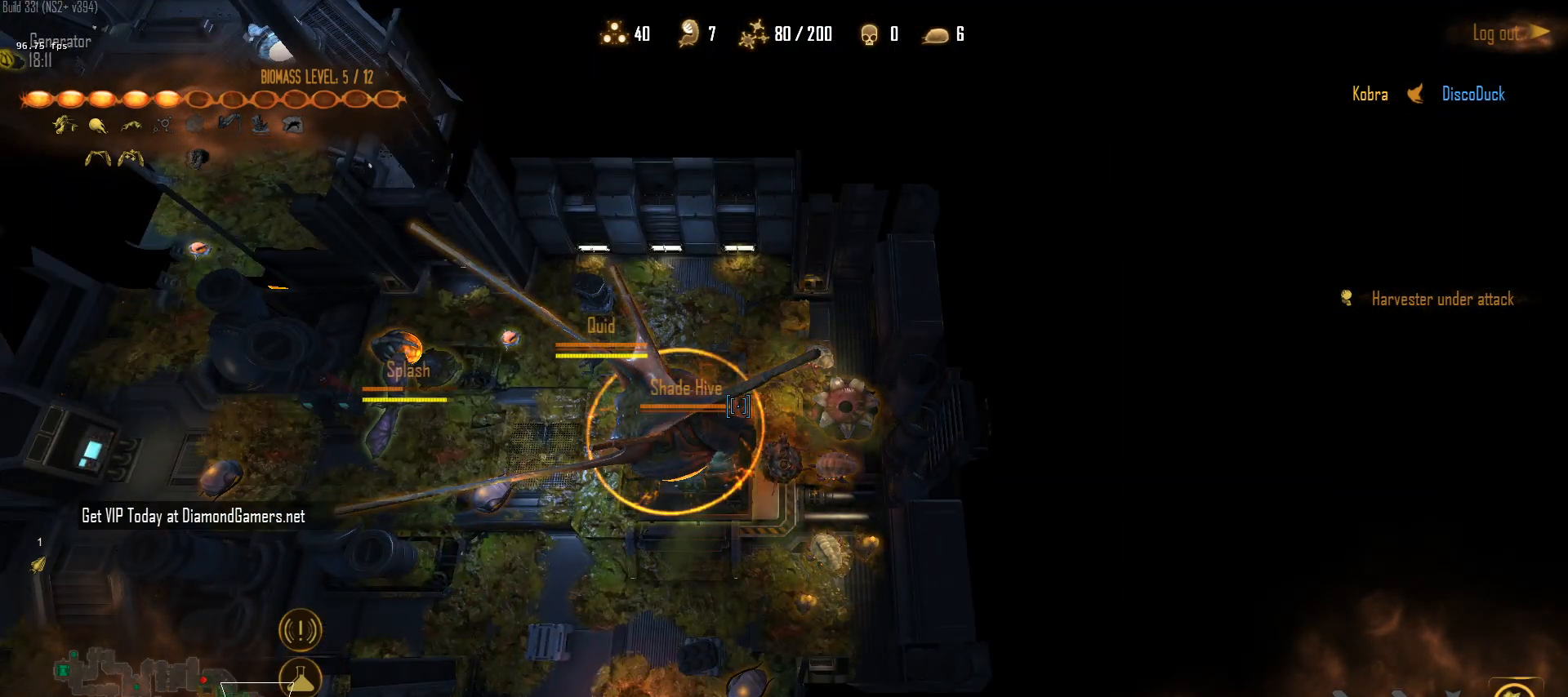
{"keys": [], "mouse": [], "mouse_move": "left", "events": [[117, "s", "down"], [167, "s", "up"], [267, "s", "down"], [317, "s", "up"]]}
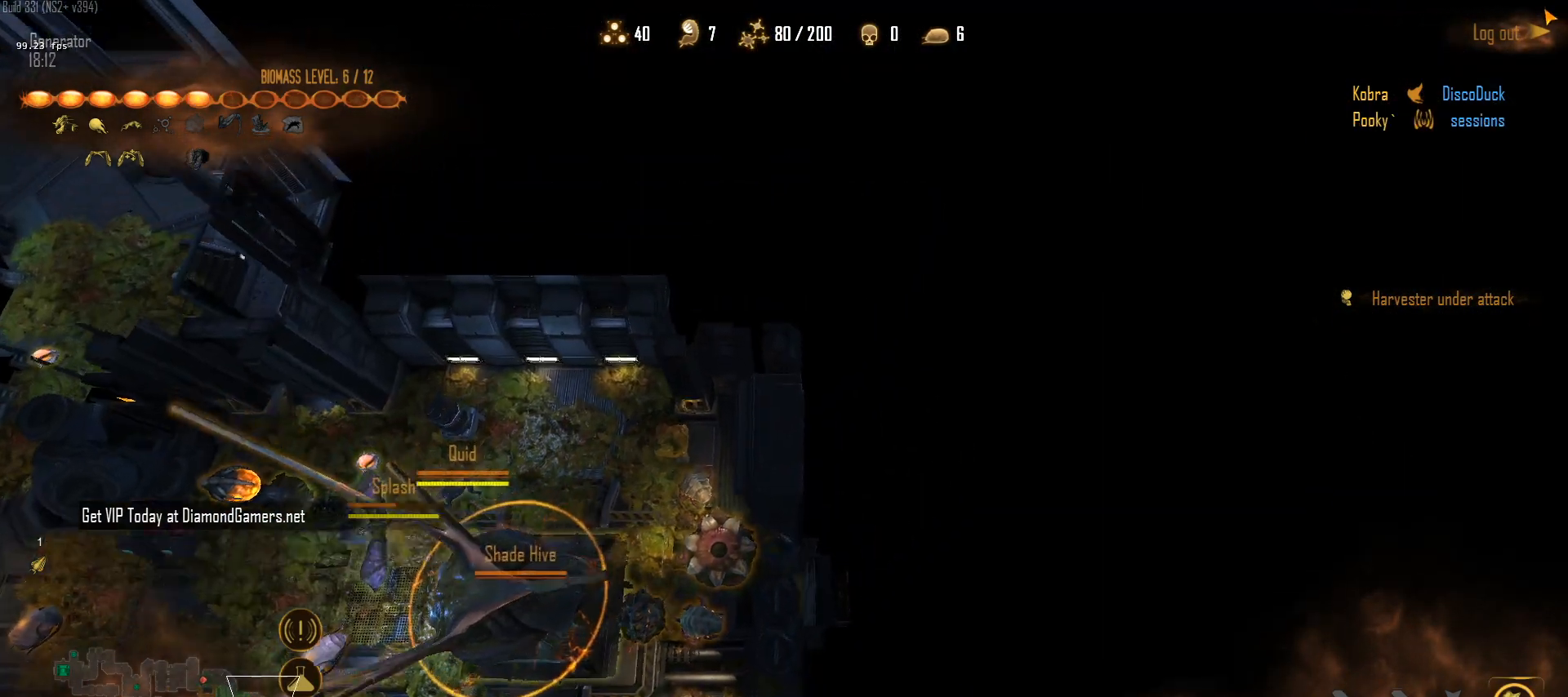
{"keys": [], "mouse": ["left"], "mouse_move": "still", "events": [[283, "s", "down"], [367, "s", "up"], [467, "mouse_left", "down"]]}
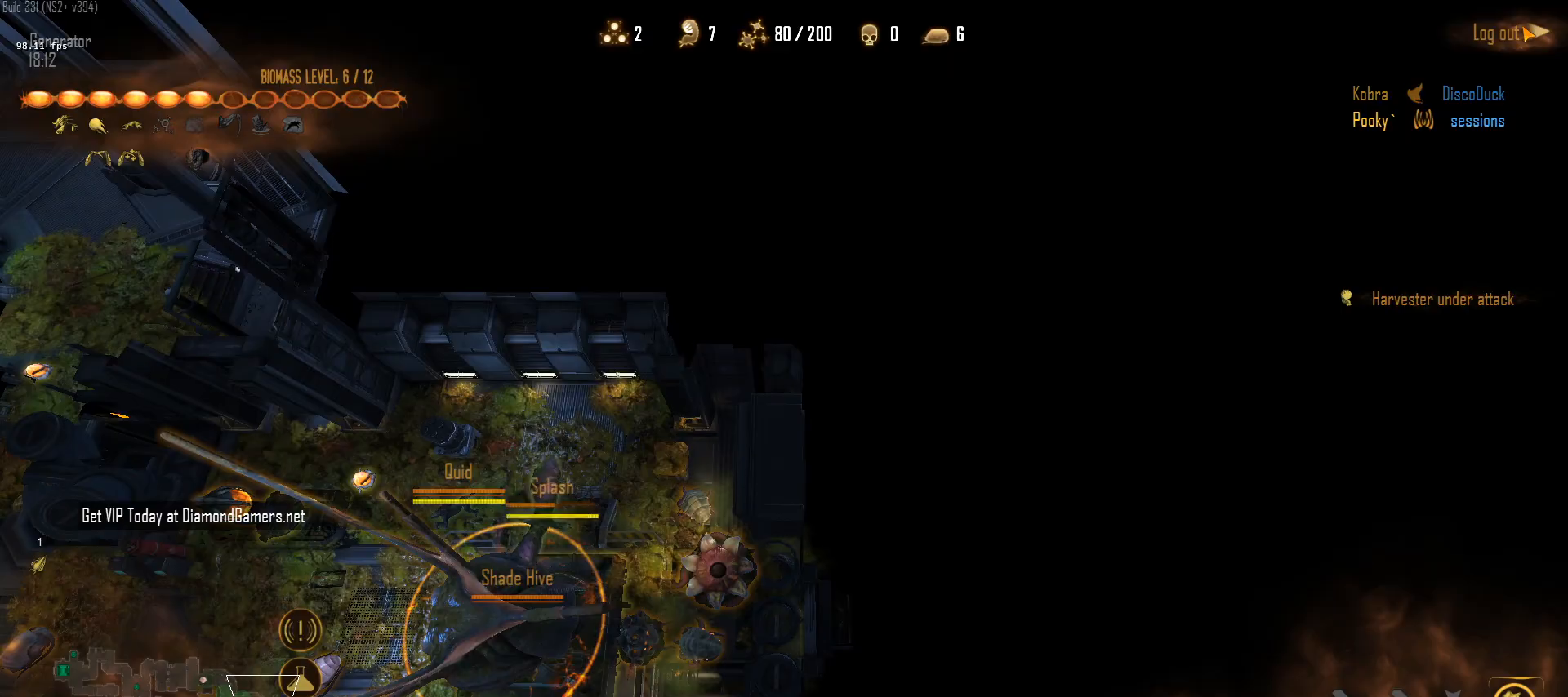
{"keys": ["w"], "mouse": [], "mouse_move": "left", "events": [[67, "mouse_left", "up"], [150, "w", "down"]]}
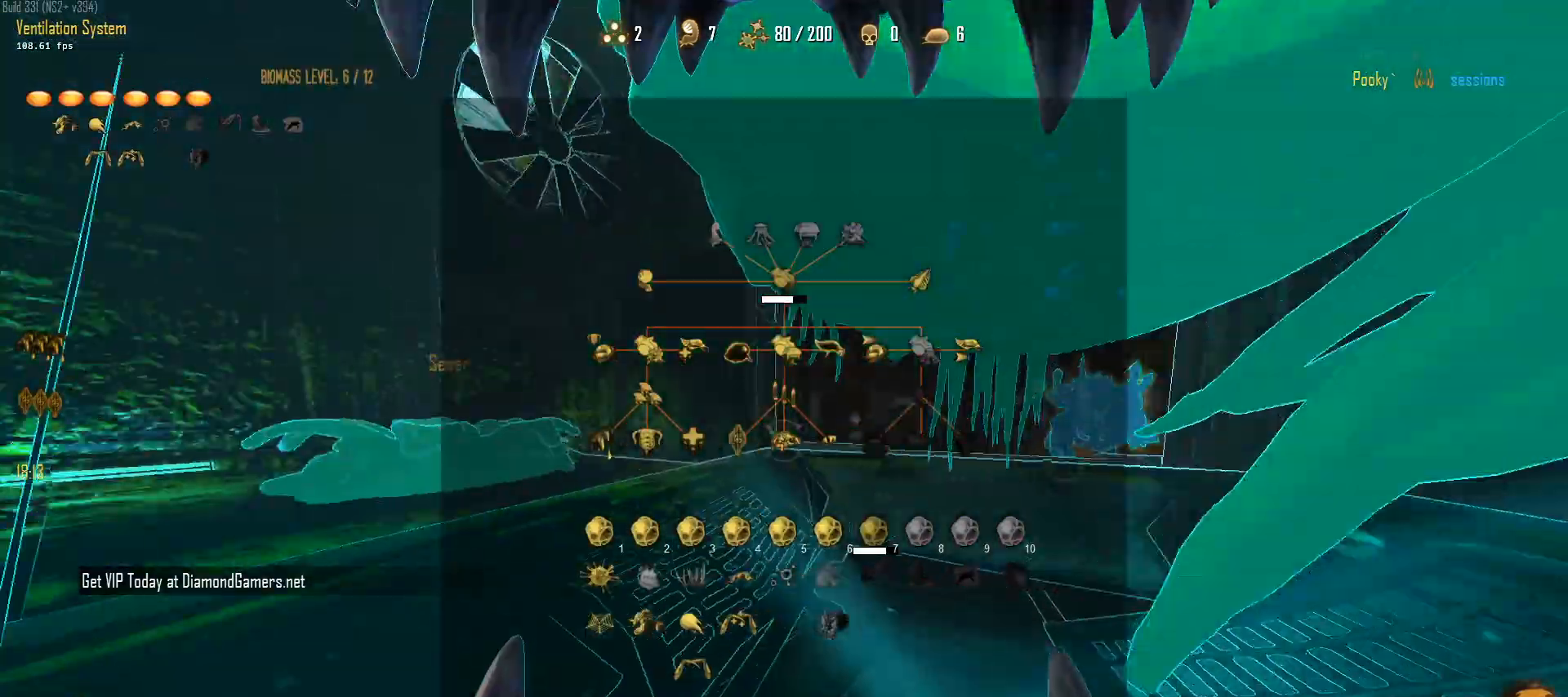
{"keys": ["w"], "mouse": [], "mouse_move": "right", "events": []}
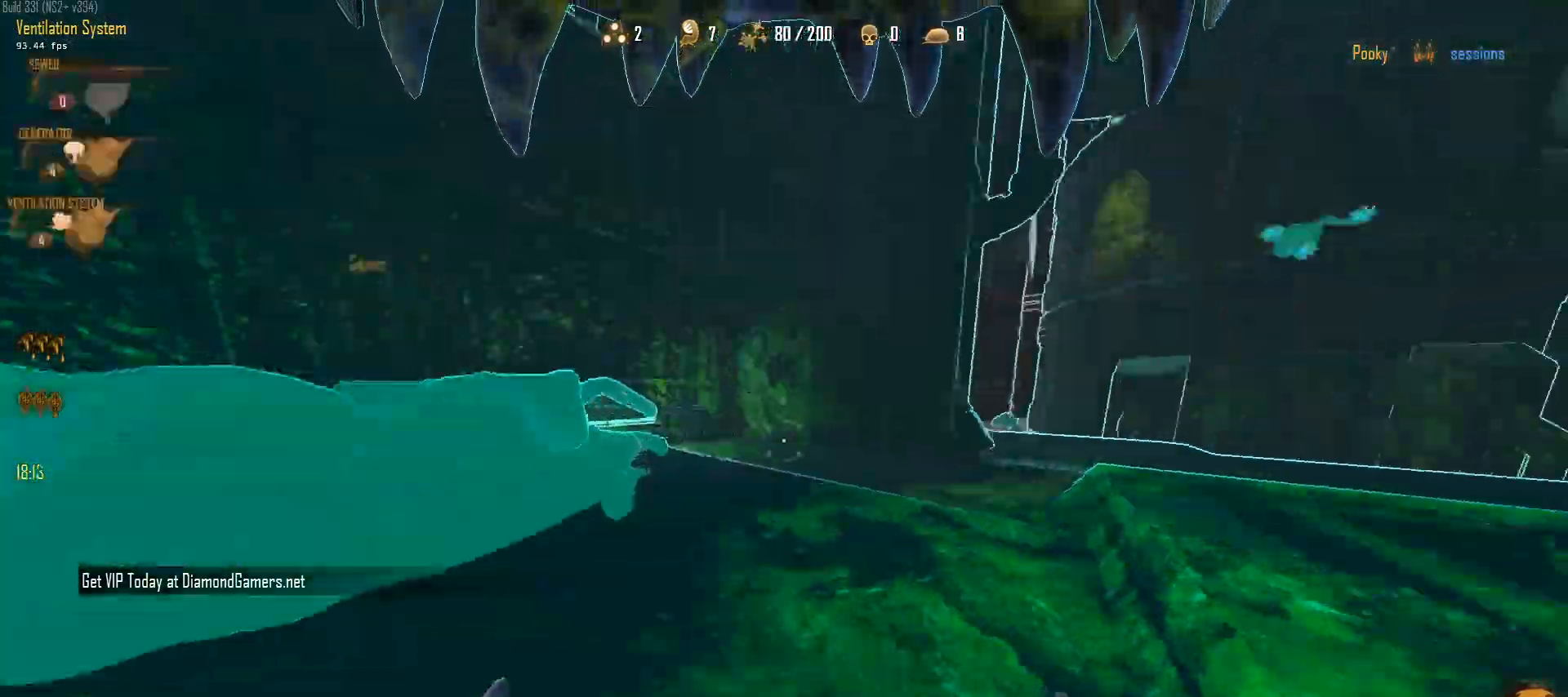
{"keys": ["c", "w"], "mouse": [], "mouse_move": "right", "events": [[83, "c", "down"]]}
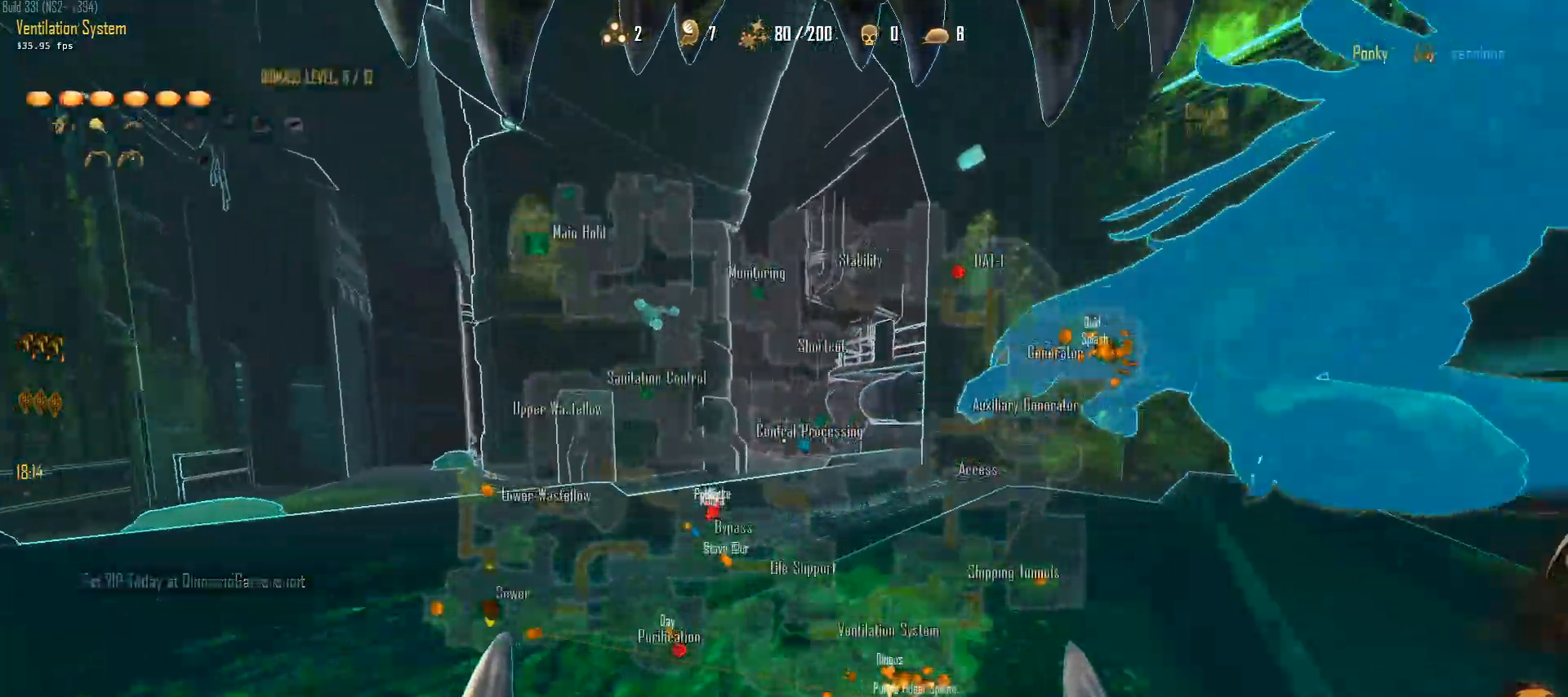
{"keys": ["c", "w"], "mouse": [], "mouse_move": "up-right", "events": []}
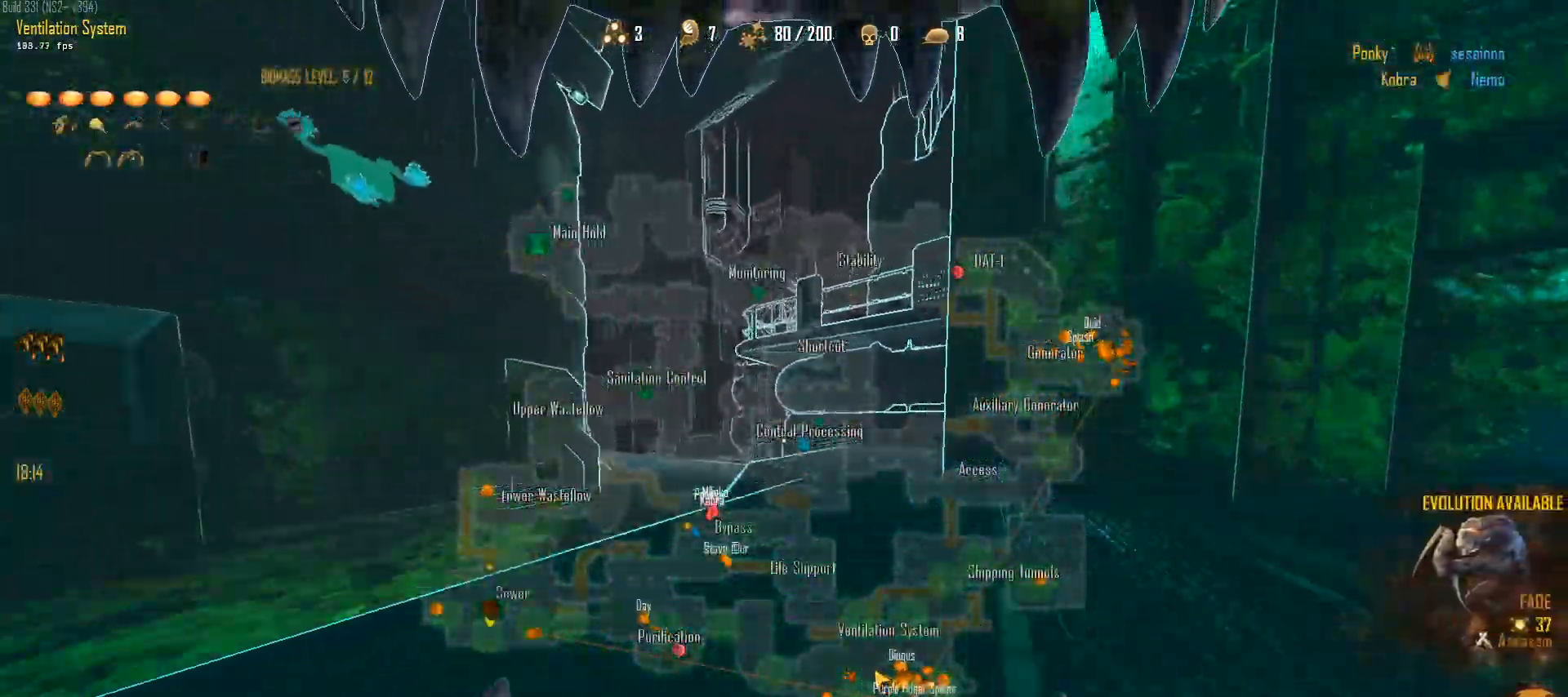
{"keys": ["a", "c", "ctrl", "w"], "mouse": [], "mouse_move": "down", "events": [[33, "space", "down"], [67, "ctrl", "down"], [167, "a", "down"], [217, "mouse_right", "down"], [217, "space", "up"], [400, "mouse_right", "up"]]}
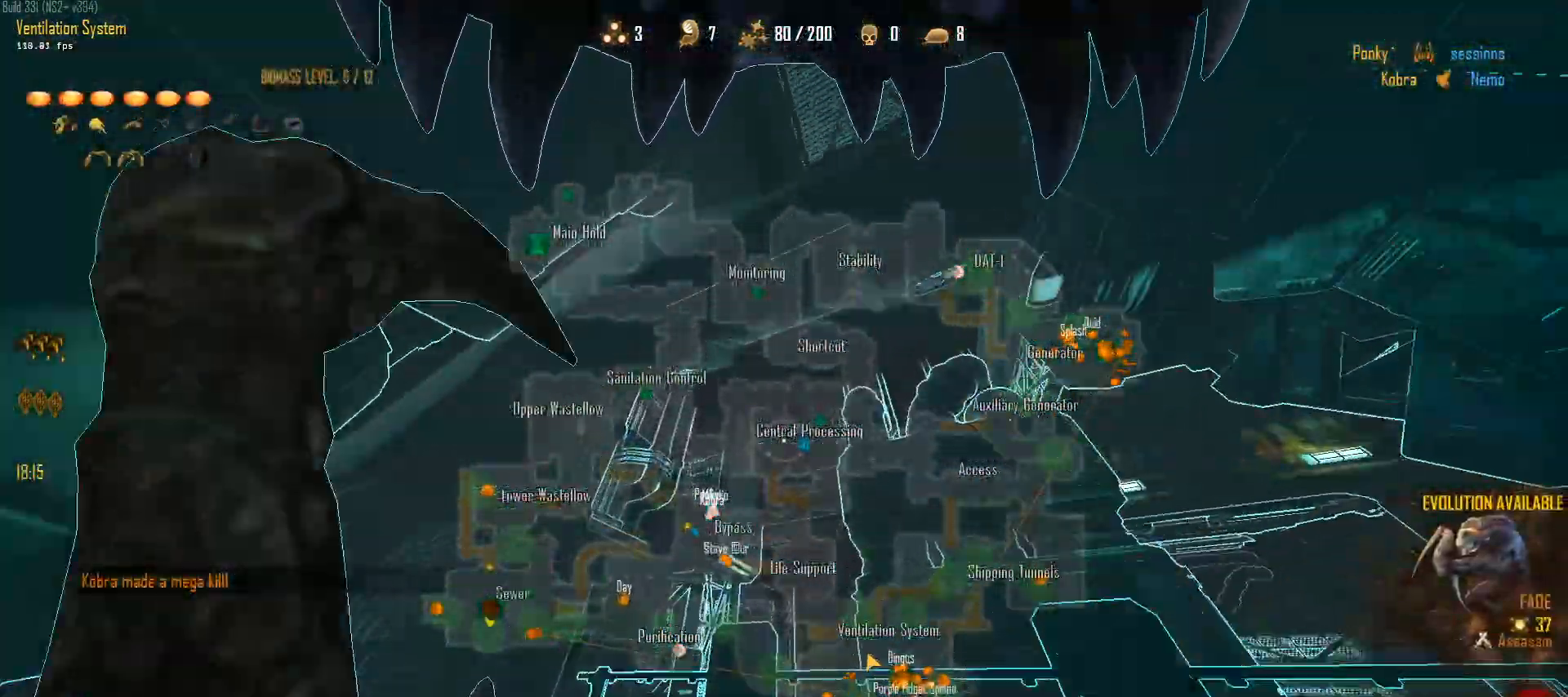
{"keys": ["a", "c", "ctrl", "space", "w"], "mouse": [], "mouse_move": "up-left", "events": [[283, "space", "down"]]}
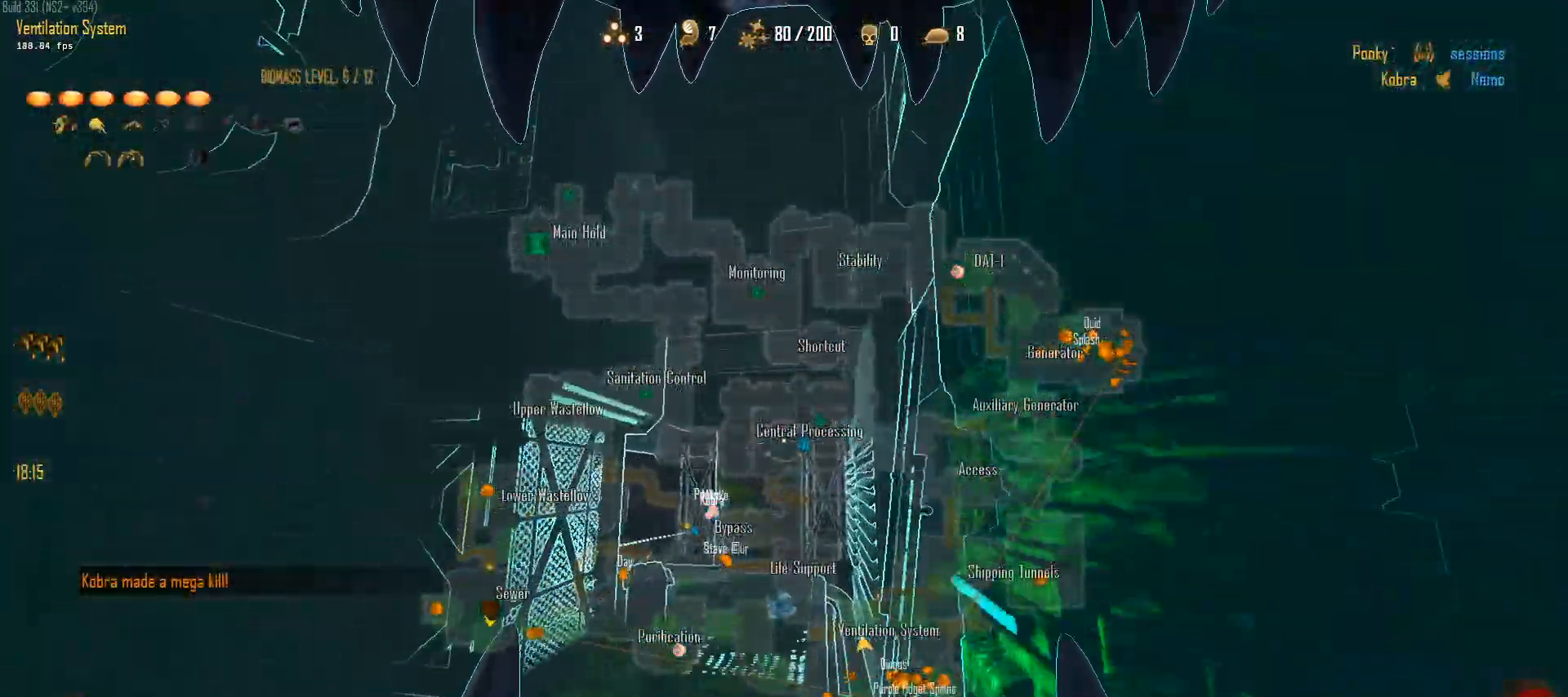
{"keys": ["a", "c", "ctrl", "w"], "mouse": [], "mouse_move": "left", "events": [[200, "space", "up"]]}
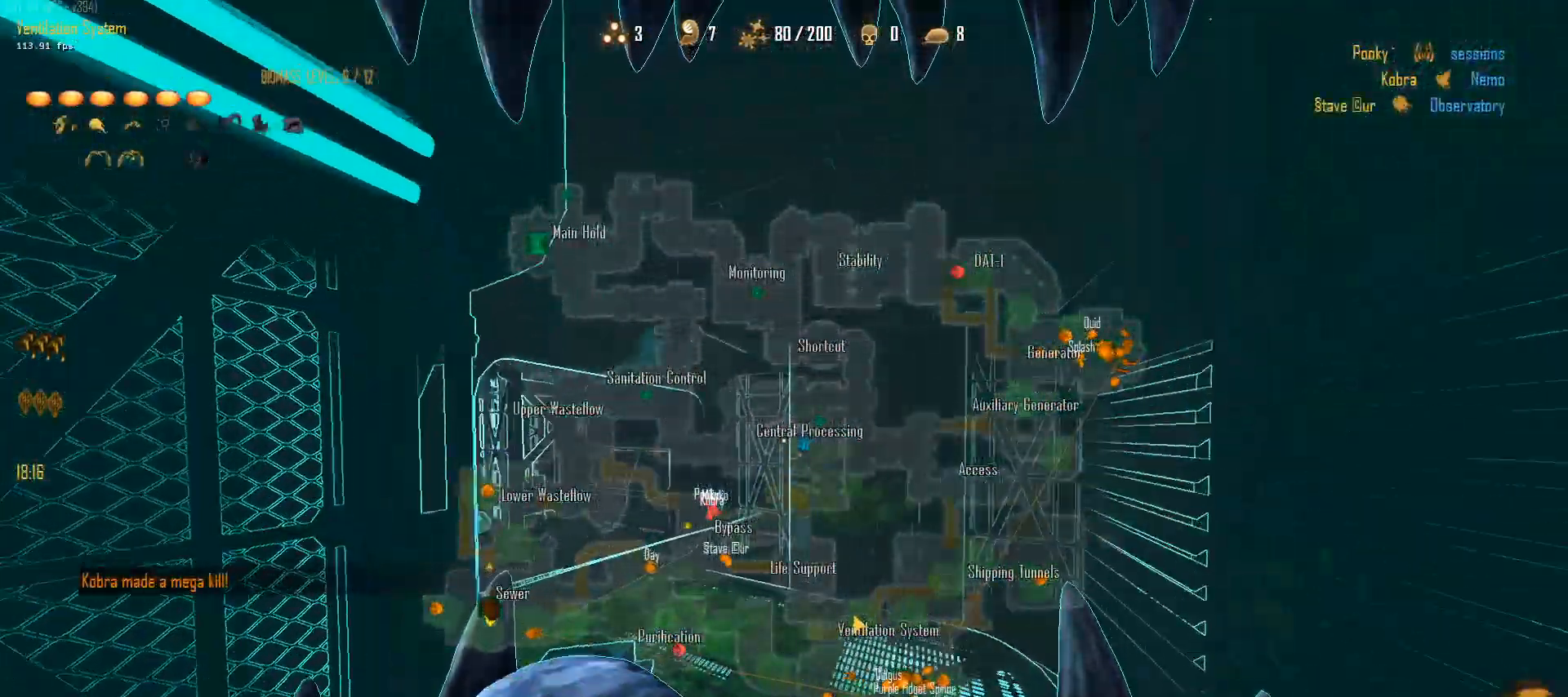
{"keys": ["a", "c", "ctrl", "w"], "mouse": [], "mouse_move": "right", "events": [[117, "space", "down"], [500, "space", "up"]]}
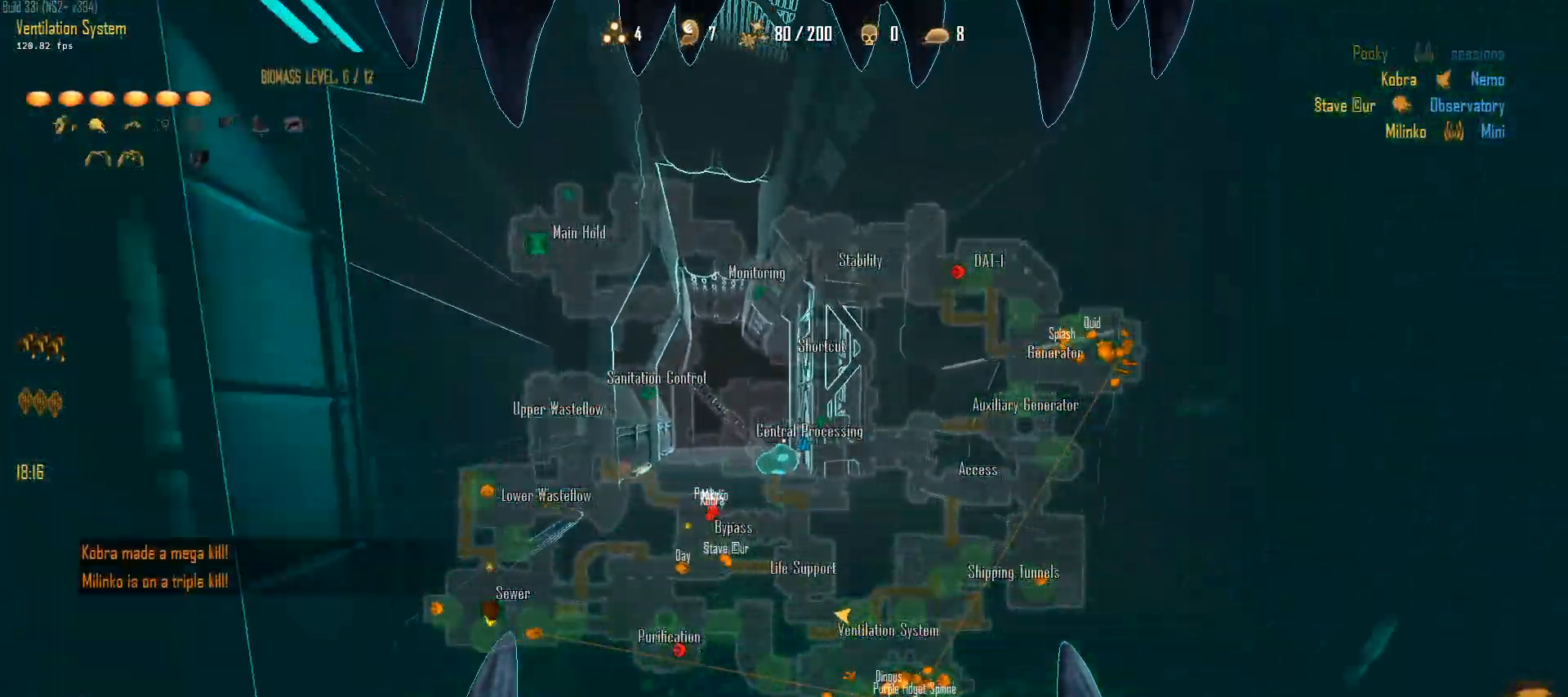
{"keys": ["a", "c", "ctrl", "space", "w"], "mouse": [], "mouse_move": "still", "events": [[233, "space", "down"]]}
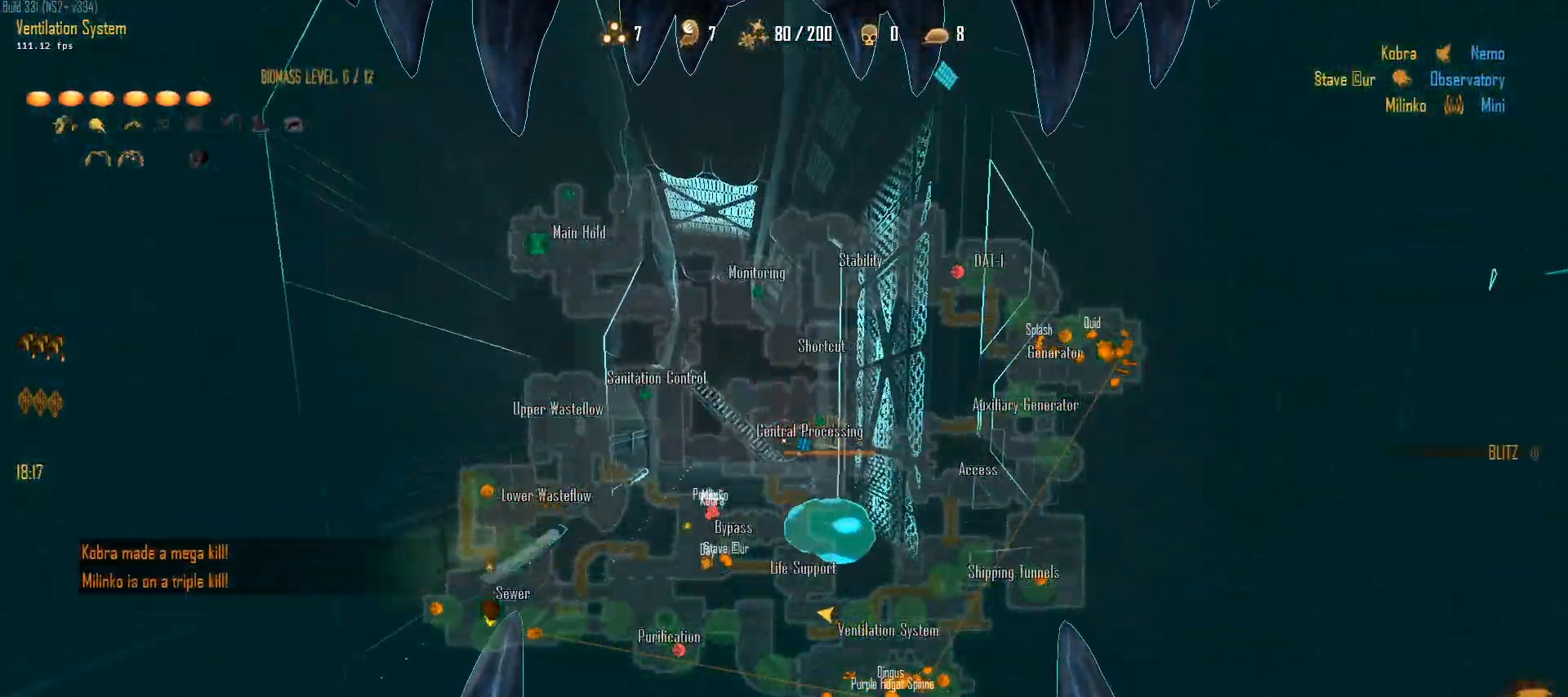
{"keys": ["a", "c", "ctrl", "space", "w"], "mouse": [], "mouse_move": "right", "events": [[67, "space", "up"], [383, "space", "down"]]}
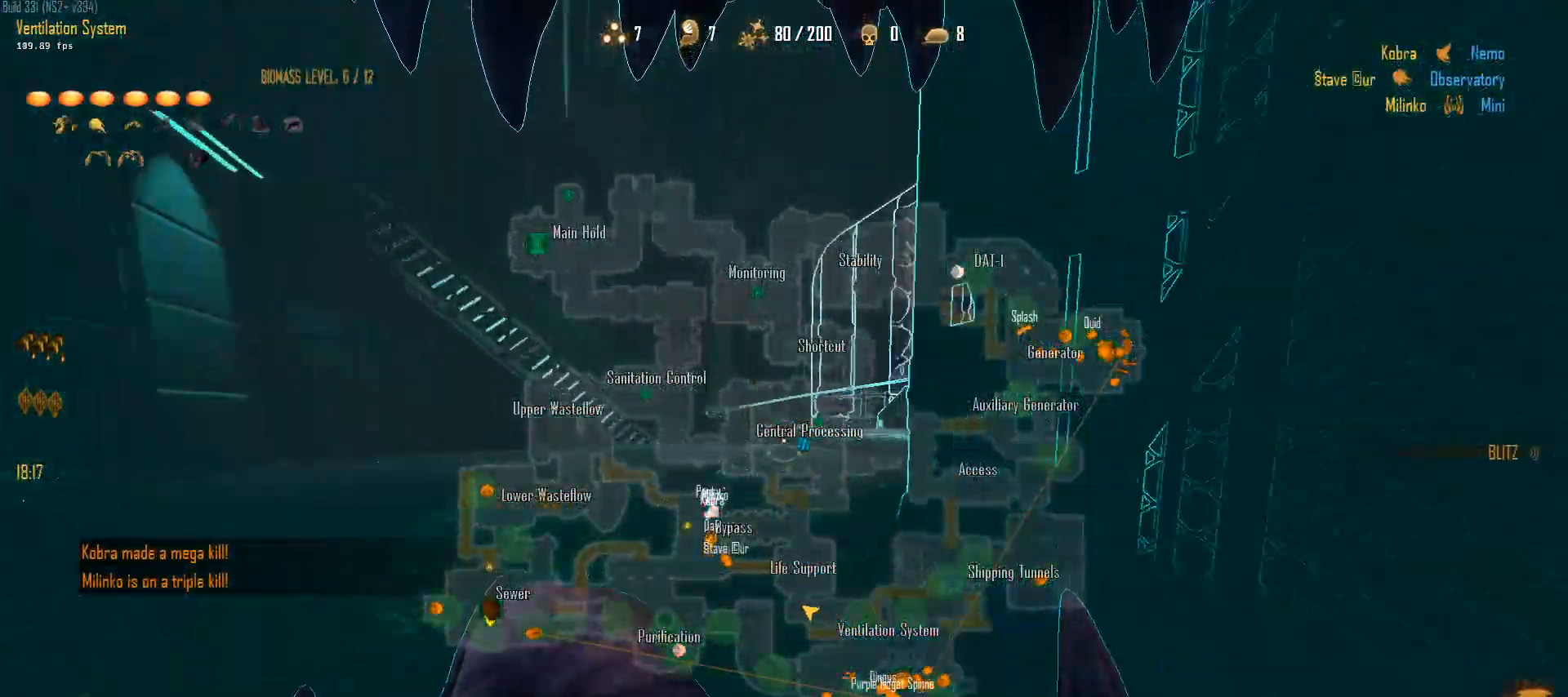
{"keys": ["a", "c", "ctrl", "w"], "mouse": [], "mouse_move": "still", "events": [[217, "space", "up"], [267, "mouse_right", "down"], [450, "mouse_right", "up"]]}
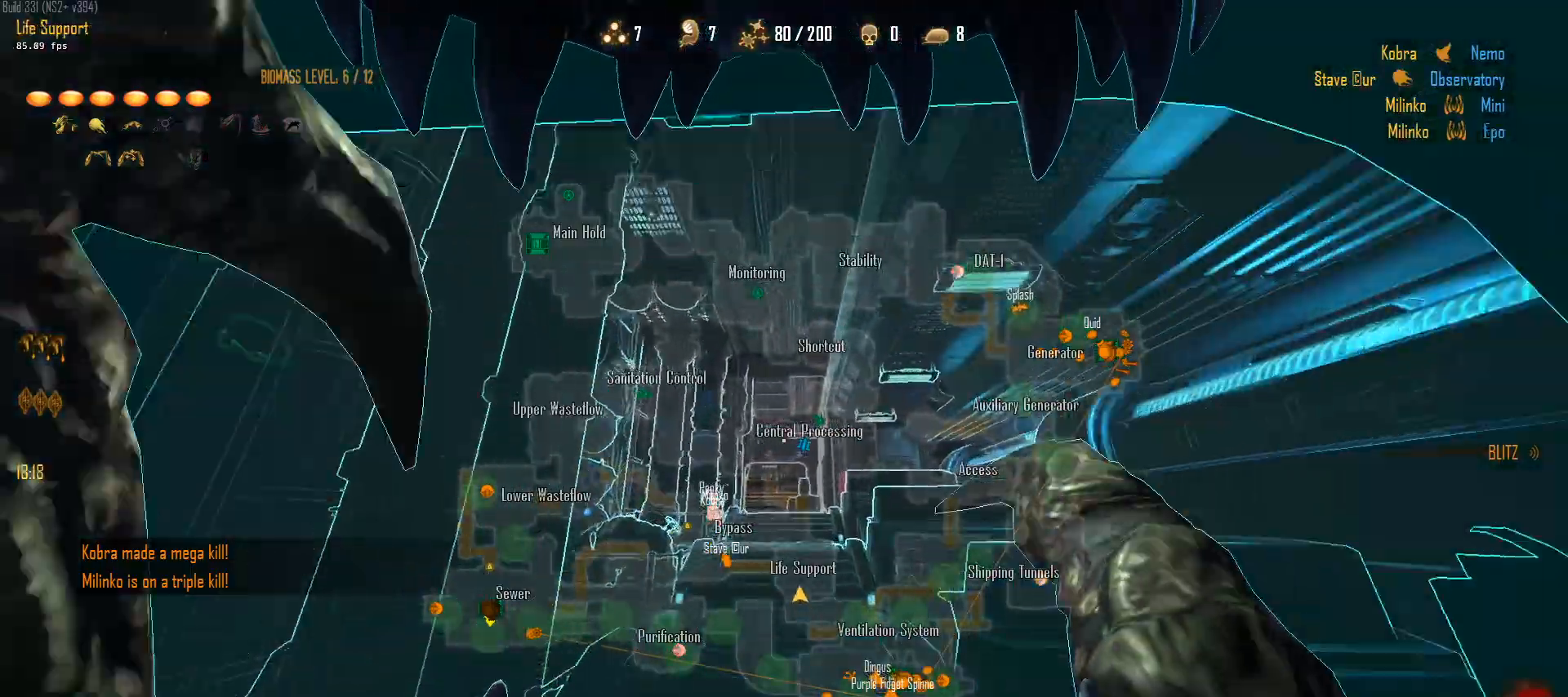
{"keys": ["a", "c", "ctrl", "space", "w"], "mouse": [], "mouse_move": "down-left", "events": [[183, "space", "down"]]}
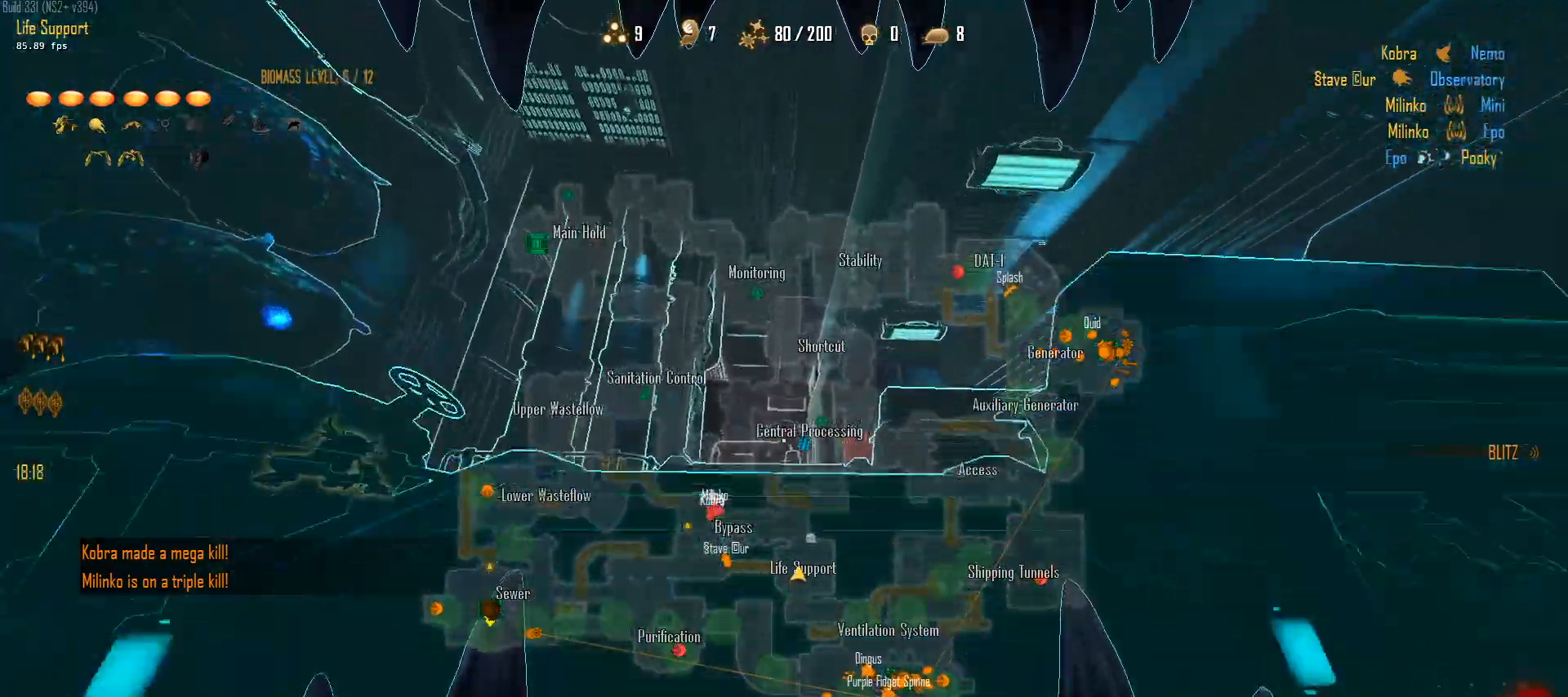
{"keys": ["a", "c", "ctrl", "w"], "mouse": [], "mouse_move": "up-right", "events": [[67, "space", "up"], [200, "space", "down"], [433, "space", "up"]]}
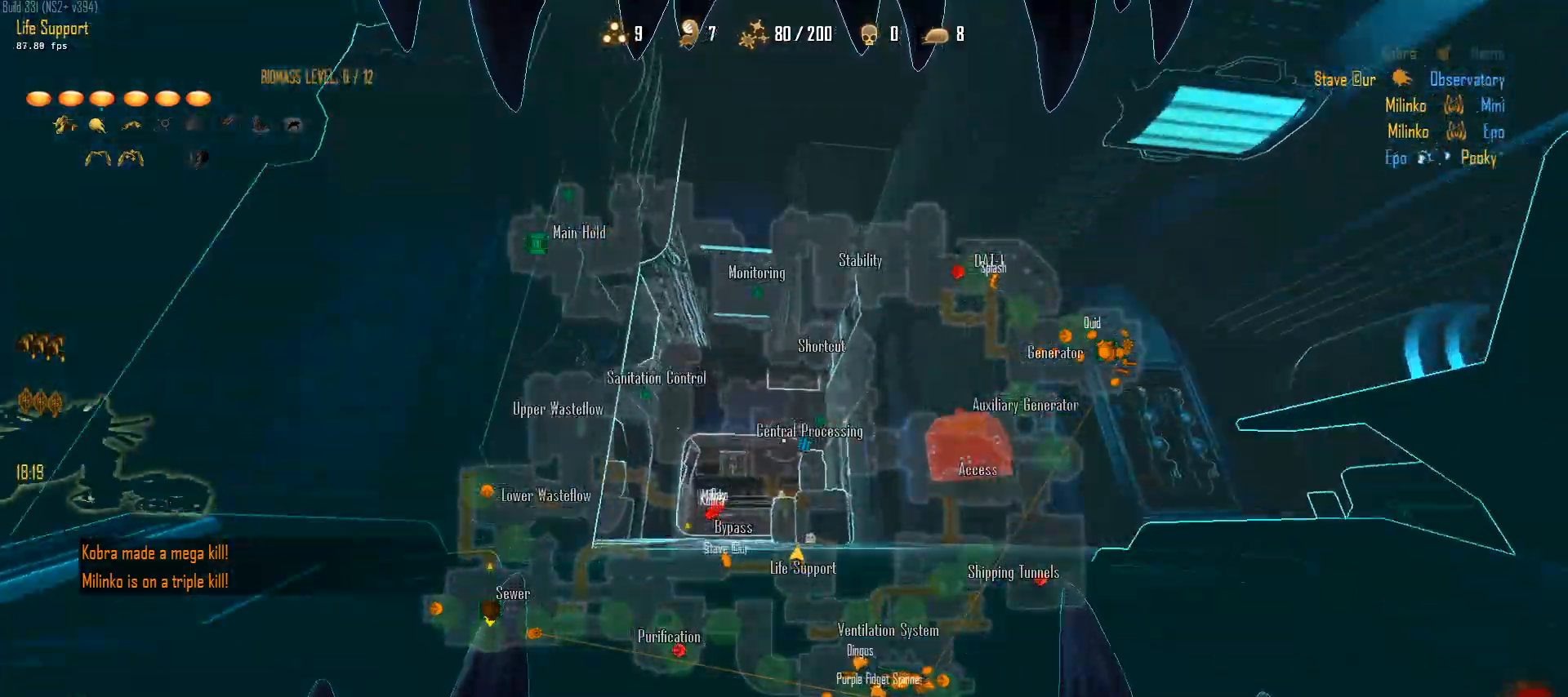
{"keys": ["a", "c", "ctrl", "w"], "mouse": [], "mouse_move": "still", "events": [[33, "space", "down"], [400, "space", "up"]]}
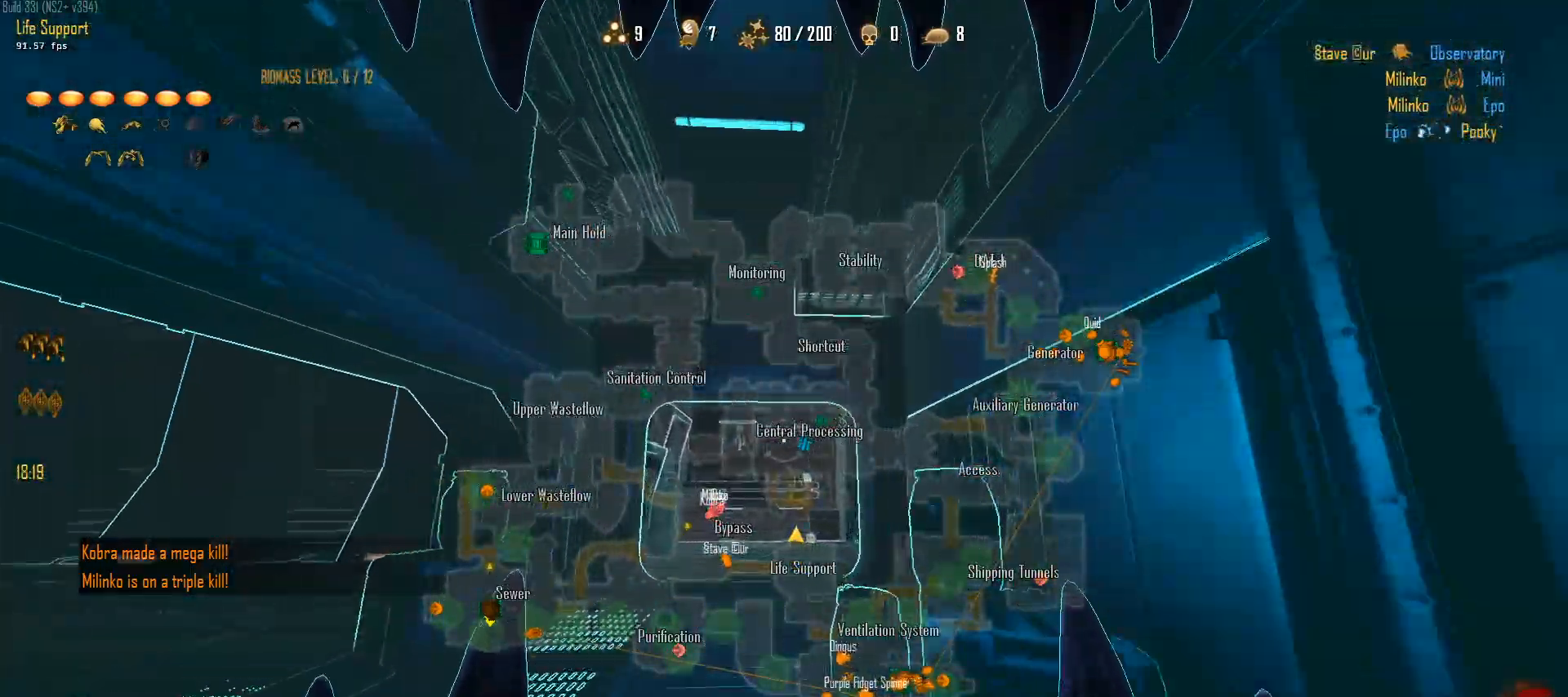
{"keys": ["a", "c", "ctrl", "space", "w"], "mouse": [], "mouse_move": "up-right", "events": [[183, "space", "down"]]}
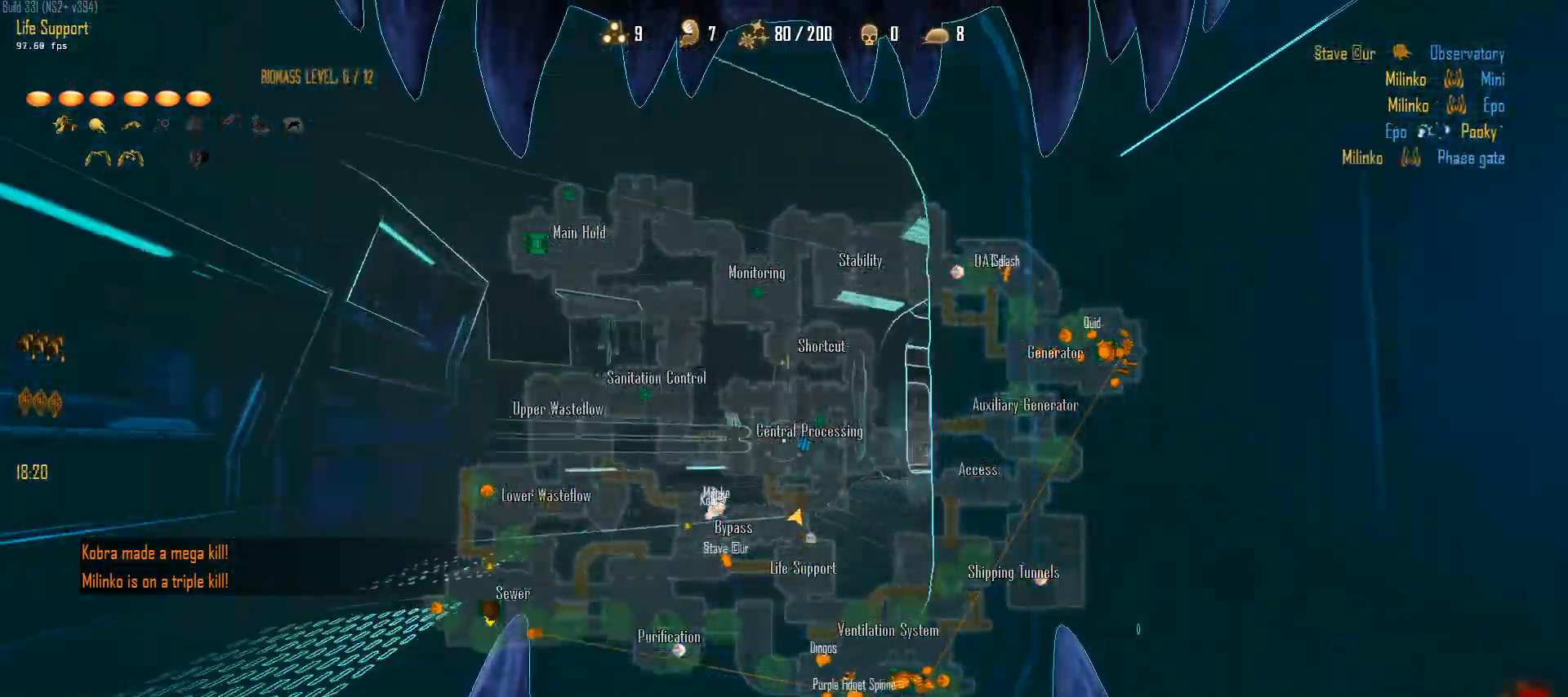
{"keys": ["a", "ctrl", "space", "w"], "mouse": [], "mouse_move": "down-left", "events": [[117, "space", "up"], [150, "c", "up"], [200, "space", "down"]]}
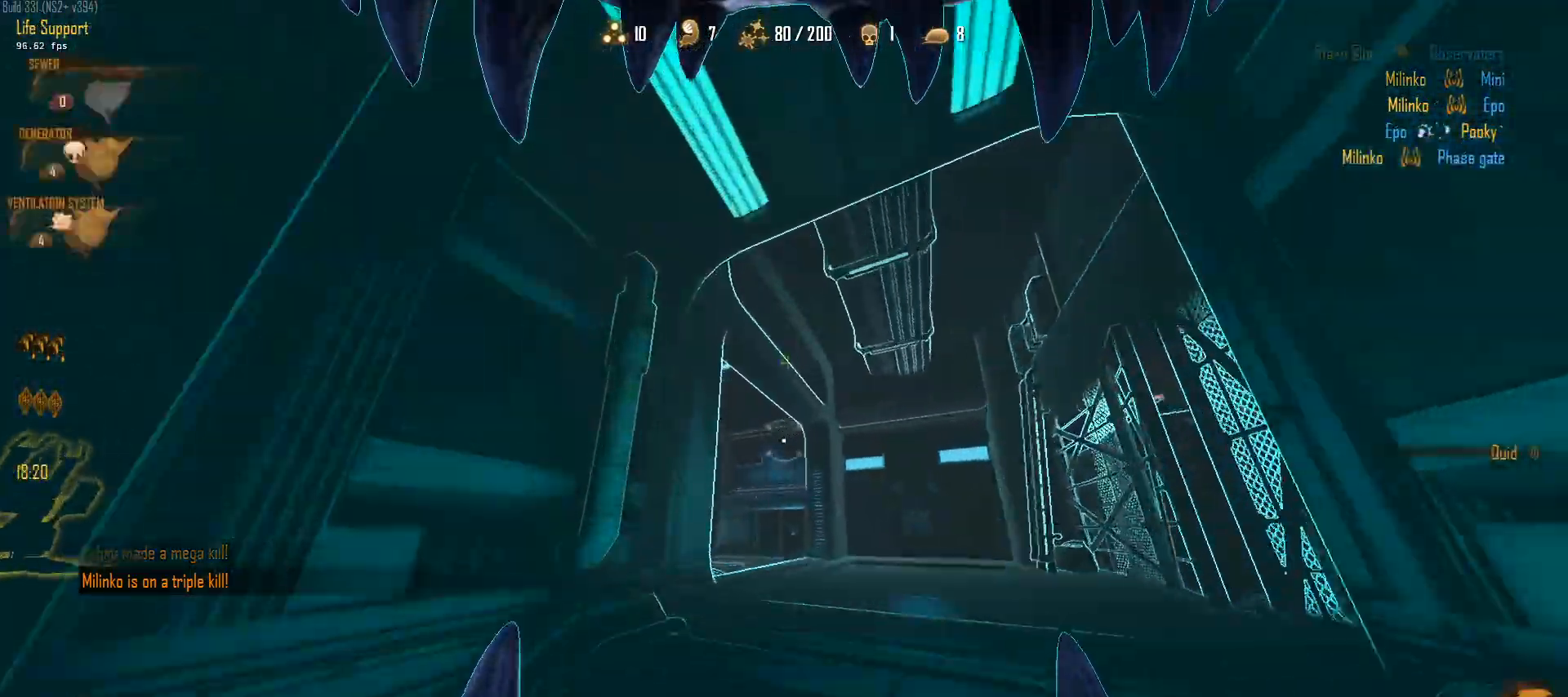
{"keys": ["ctrl", "space", "w"], "mouse": [], "mouse_move": "up", "events": [[33, "space", "up"], [267, "a", "up"], [350, "space", "down"]]}
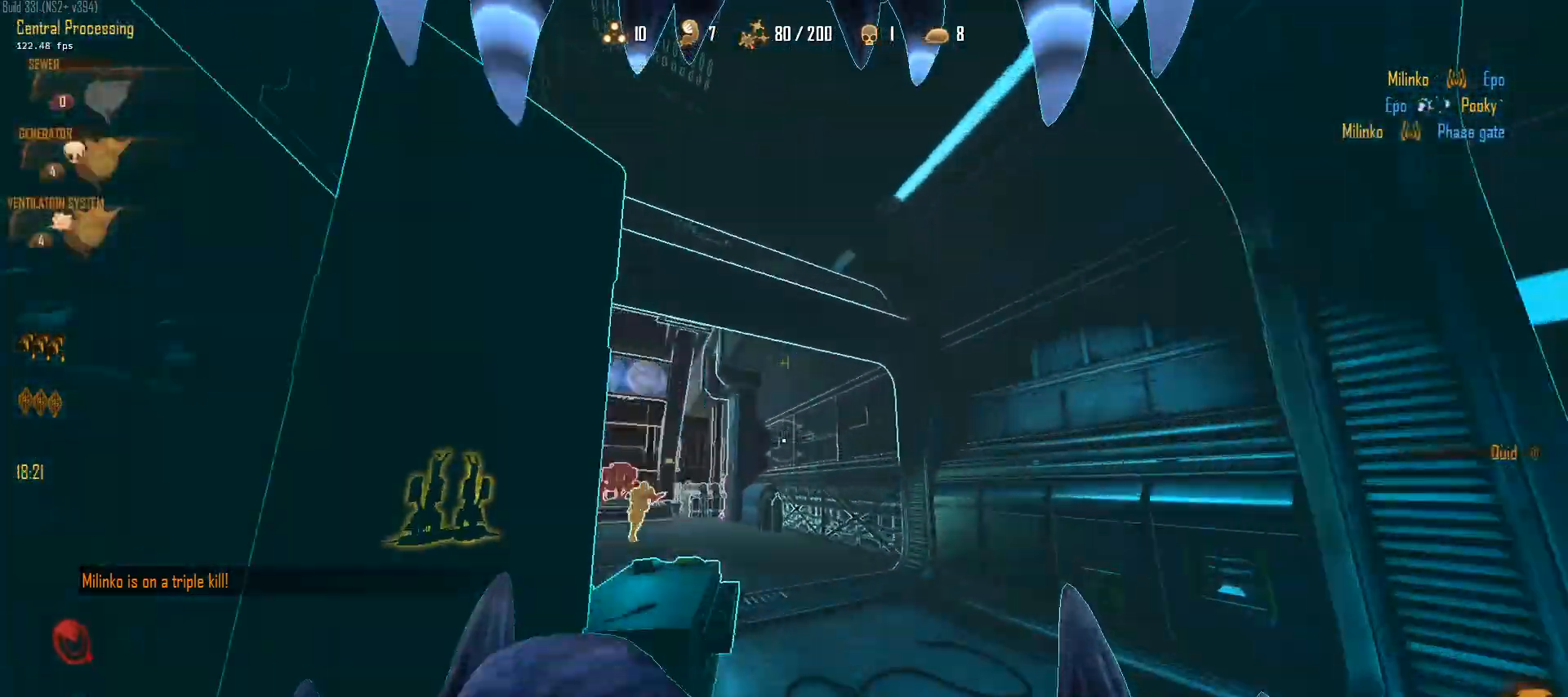
{"keys": ["ctrl", "w"], "mouse": [], "mouse_move": "down-left", "events": [[50, "1", "down"], [133, "mouse_right", "down"], [183, "1", "up"], [183, "space", "up"], [283, "mouse_right", "up"]]}